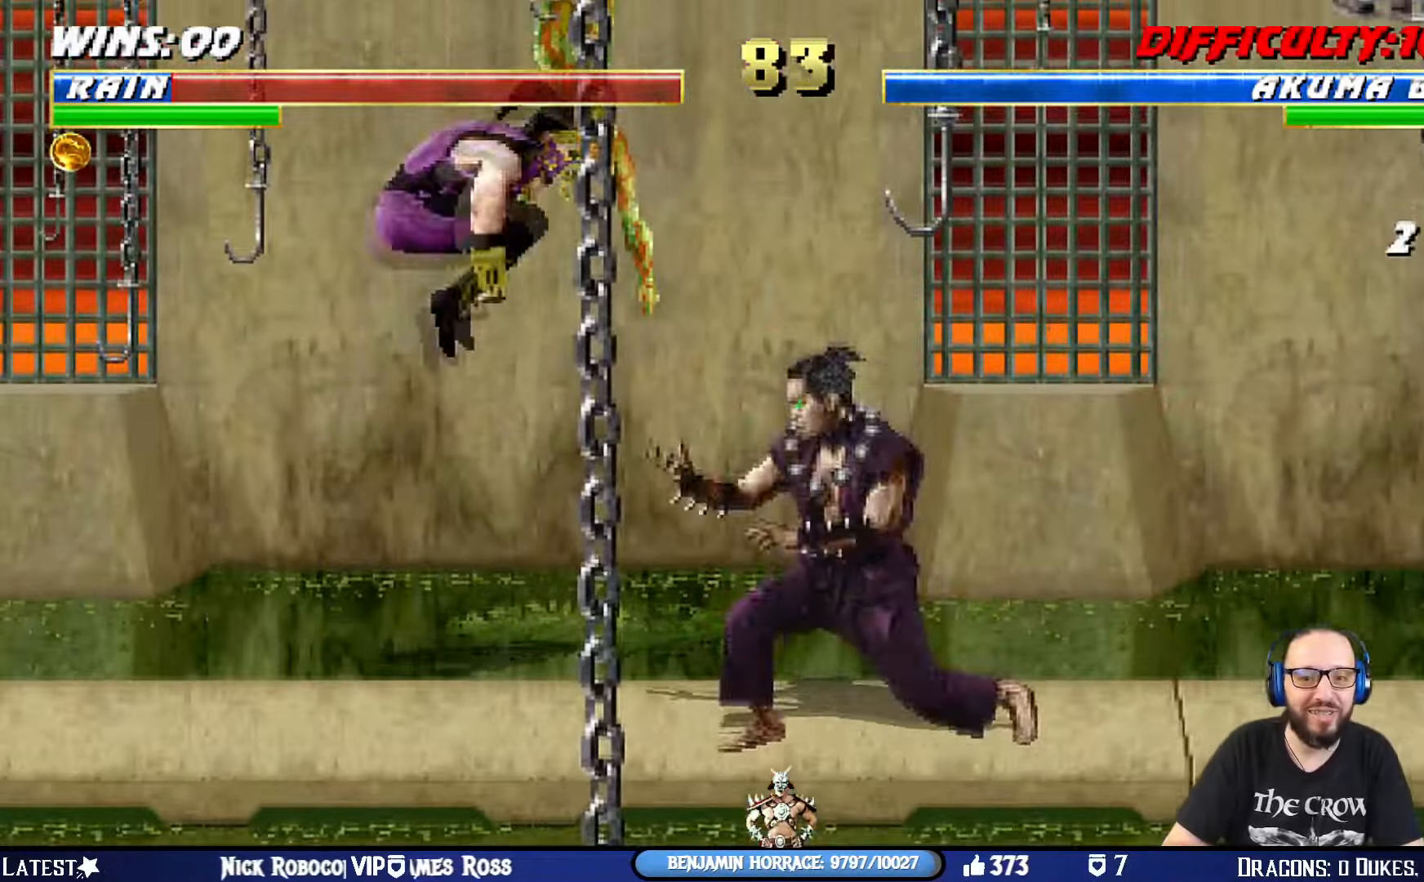
Gameplay with a controller (PlayStation layout); each line is a JSON object with the inputs held at the frame after it. "events" lists button and stick changes between this image and that frame as [ms after this image, input, new state], when the widget could be followed in between.
{"buttons": ["L1", "DPAD_UP", "DPAD_RIGHT"], "left_stick": "center", "right_stick": "center", "events": [[333, "SQUARE", "down"], [450, "SQUARE", "up"]]}
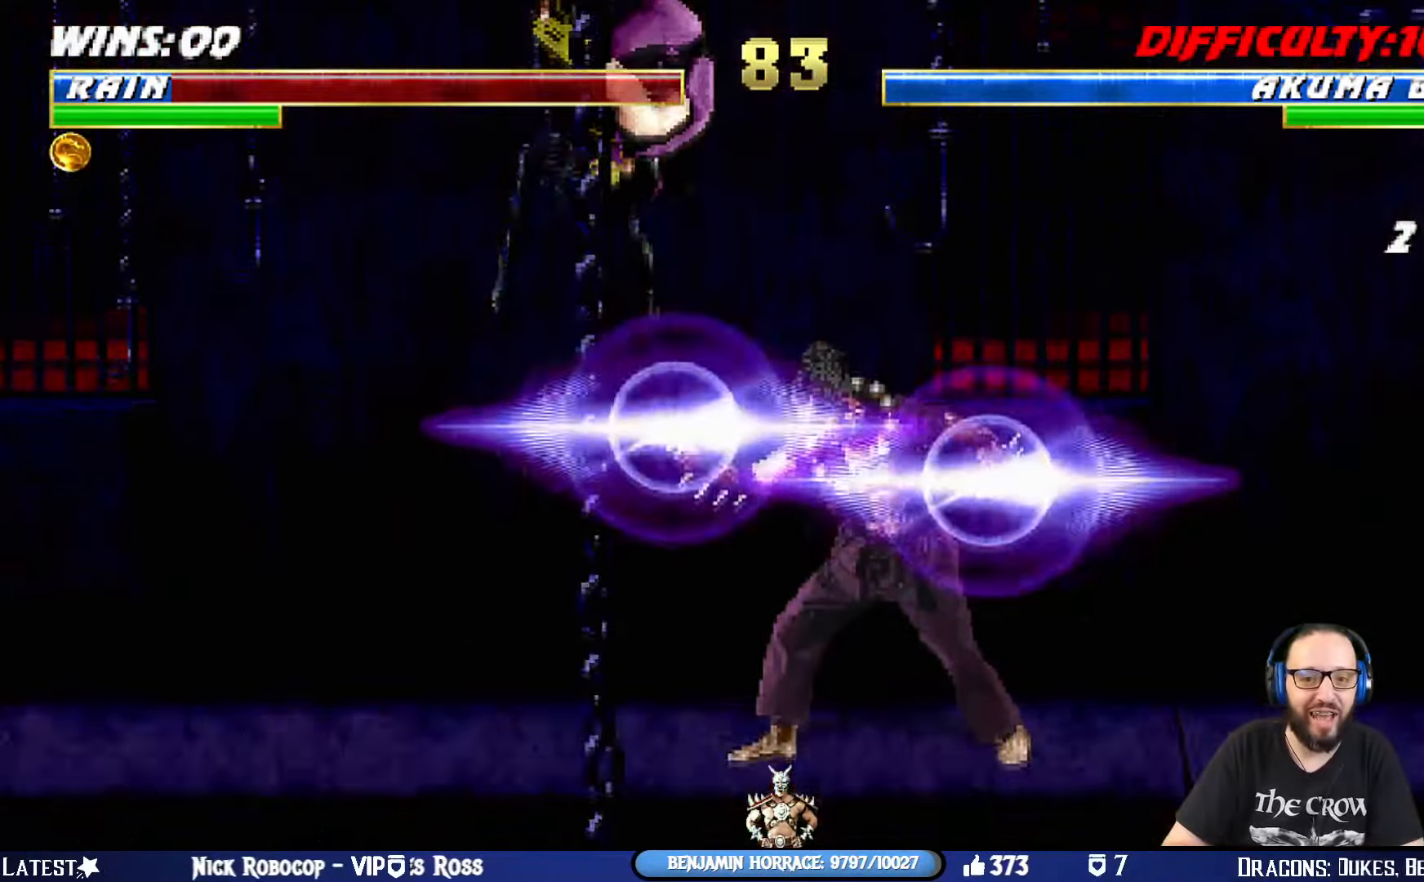
{"buttons": ["SQUARE", "L1", "DPAD_UP", "DPAD_RIGHT"], "left_stick": "center", "right_stick": "center", "events": [[33, "DPAD_RIGHT", "up"], [33, "DPAD_UP", "up"], [33, "SQUARE", "down"], [100, "DPAD_RIGHT", "down"], [100, "DPAD_UP", "down"], [134, "SQUARE", "up"], [501, "SQUARE", "down"]]}
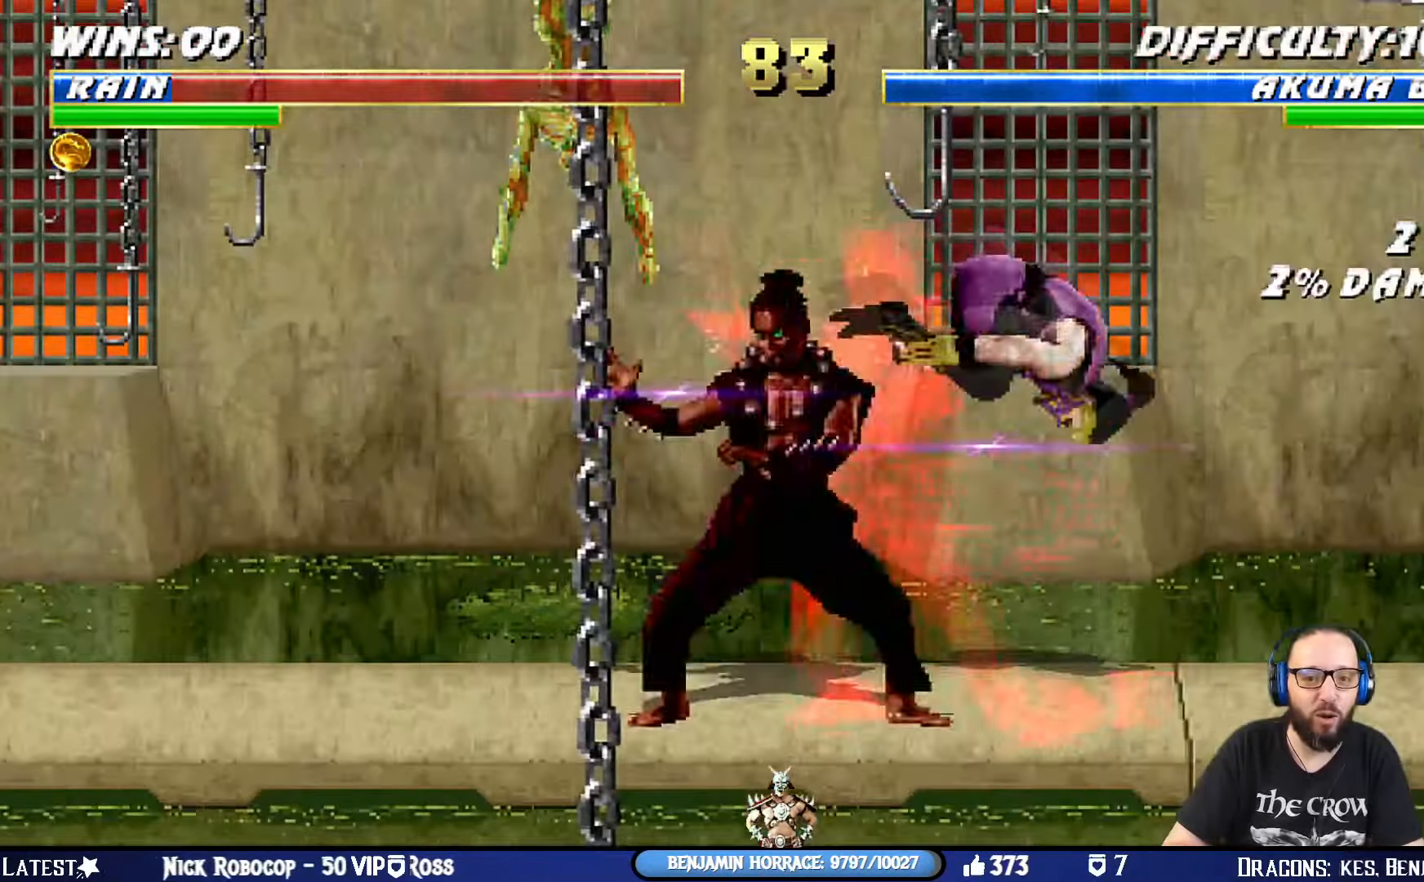
{"buttons": ["L1", "DPAD_DOWN"], "left_stick": "center", "right_stick": "center", "events": [[33, "DPAD_RIGHT", "up"], [33, "DPAD_UP", "up"], [100, "DPAD_DOWN", "down"], [133, "SQUARE", "up"], [200, "SQUARE", "down"], [283, "SQUARE", "up"], [350, "SQUARE", "down"], [483, "SQUARE", "up"]]}
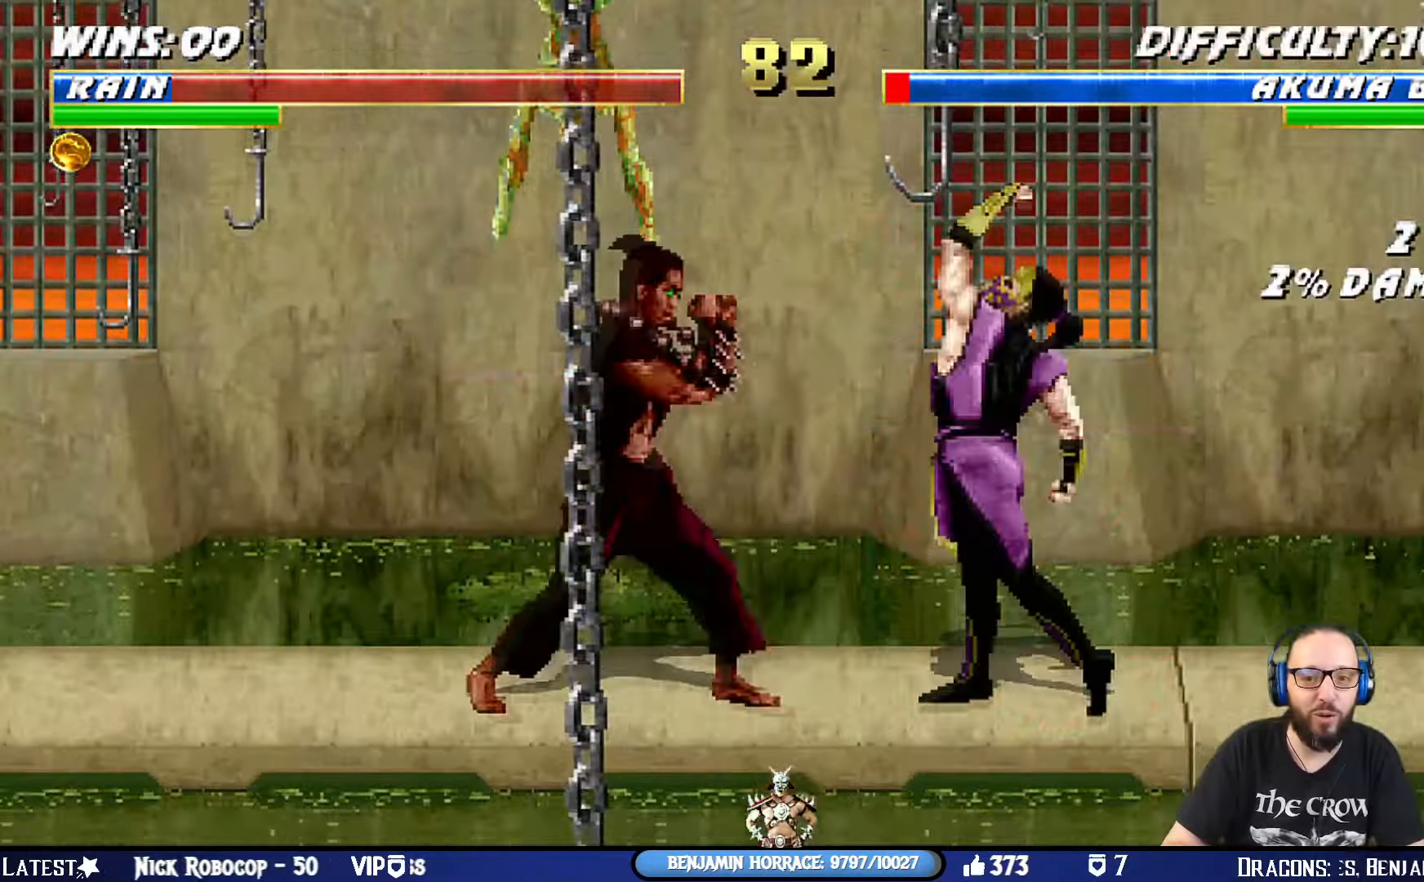
{"buttons": ["L1", "DPAD_UP", "DPAD_LEFT"], "left_stick": "center", "right_stick": "center", "events": [[50, "DPAD_DOWN", "up"], [100, "L1", "up"], [201, "DPAD_LEFT", "down"], [201, "L1", "down"], [217, "DPAD_UP", "down"]]}
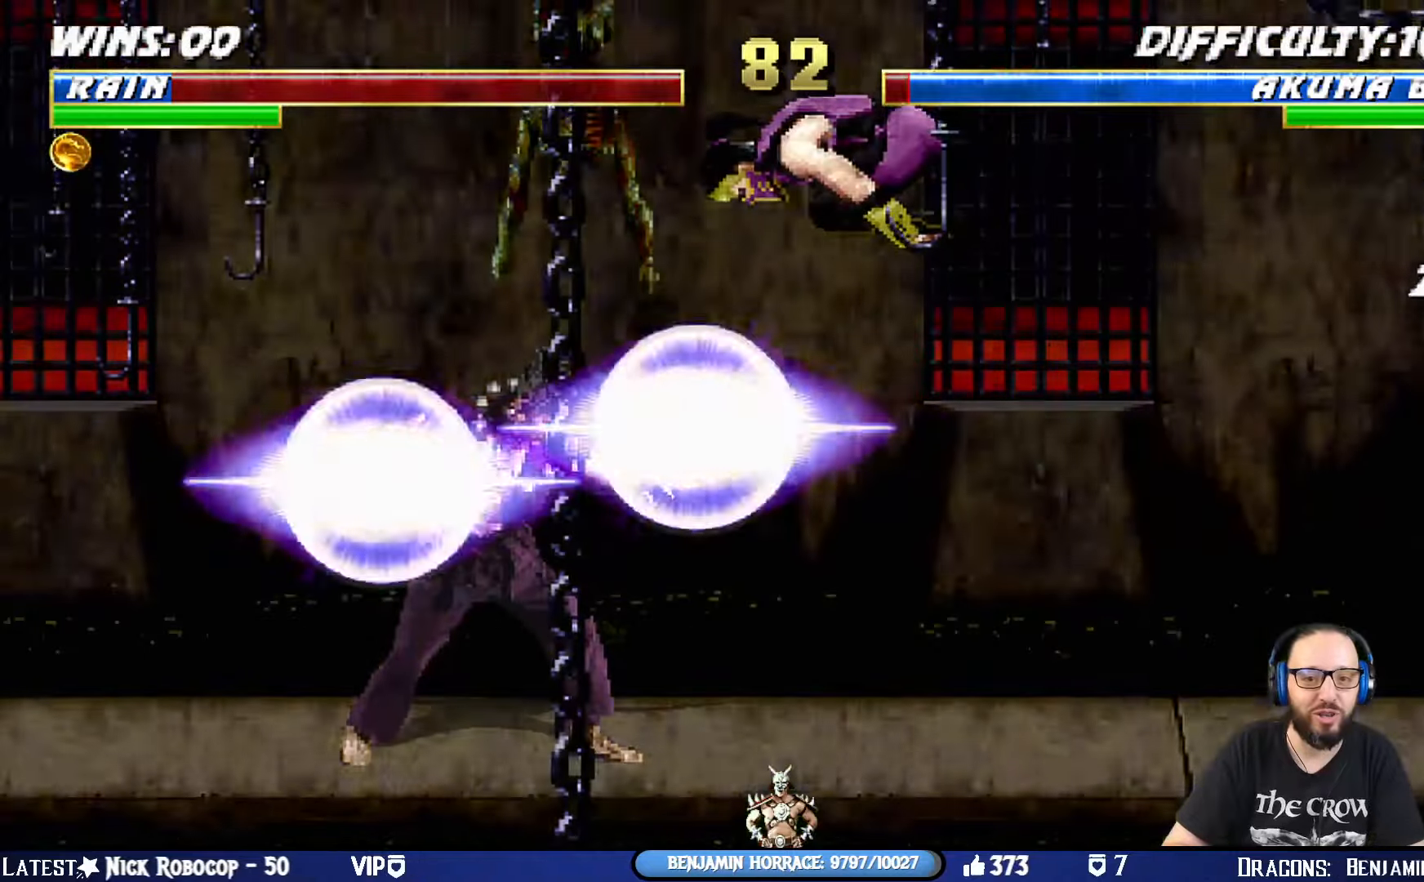
{"buttons": ["L1", "DPAD_UP", "DPAD_LEFT"], "left_stick": "center", "right_stick": "center", "events": [[167, "DPAD_UP", "up"], [200, "DPAD_LEFT", "up"], [200, "SQUARE", "down"], [267, "DPAD_DOWN", "down"], [267, "SQUARE", "up"], [283, "DPAD_LEFT", "down"], [333, "DPAD_DOWN", "up"], [350, "DPAD_UP", "down"], [417, "SQUARE", "down"], [484, "SQUARE", "up"]]}
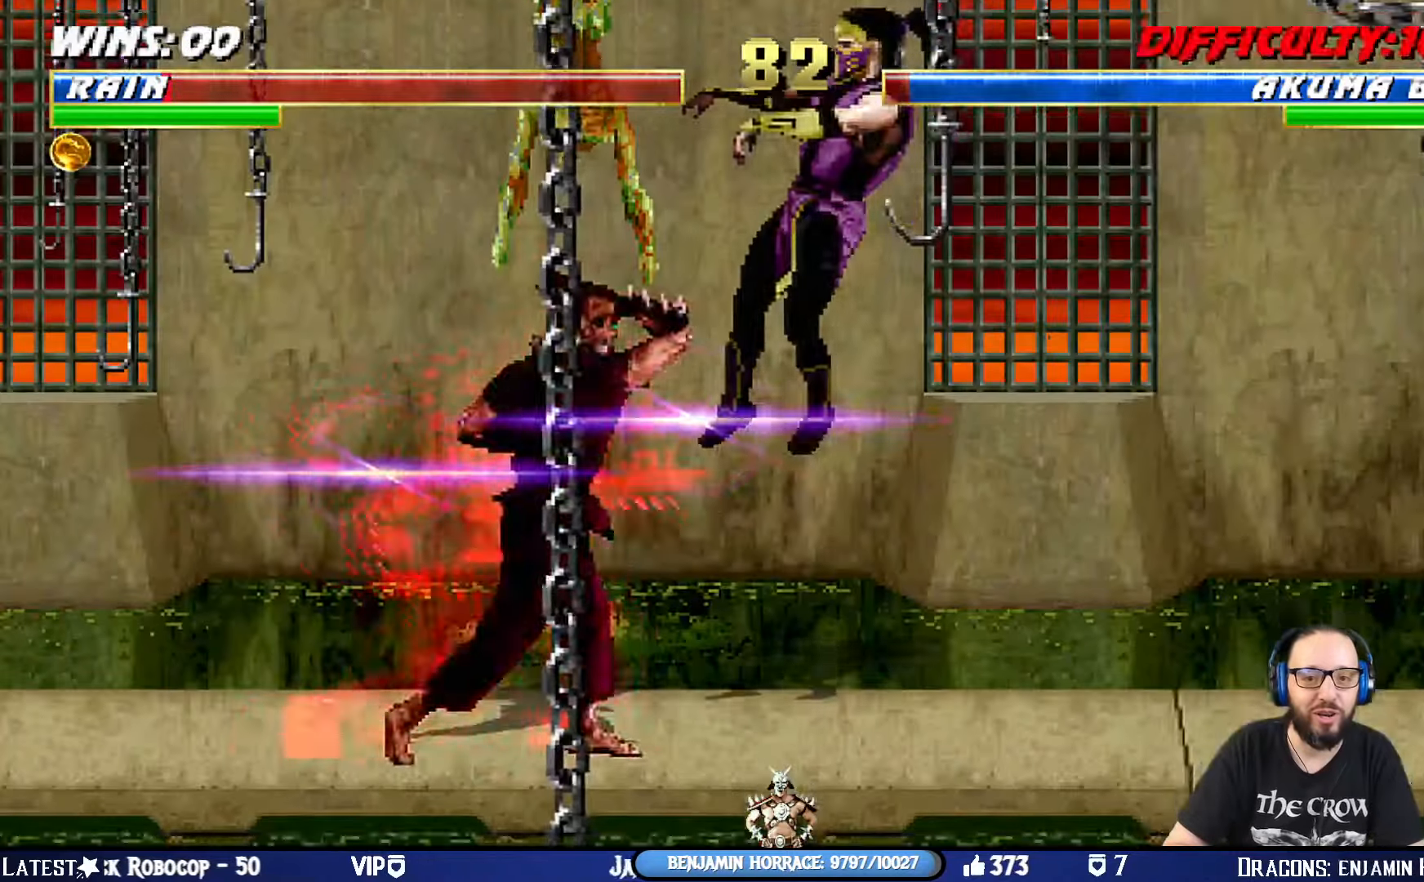
{"buttons": ["CROSS", "CIRCLE", "SQUARE", "L1", "R1", "DPAD_RIGHT"], "left_stick": "center", "right_stick": "center", "events": [[84, "SQUARE", "down"], [167, "SQUARE", "up"], [251, "SQUARE", "down"], [334, "SQUARE", "up"], [384, "SQUARE", "down"], [434, "CROSS", "down"], [434, "DPAD_LEFT", "up"], [451, "R1", "down"], [467, "DPAD_RIGHT", "down"], [484, "DPAD_UP", "up"], [501, "CIRCLE", "down"]]}
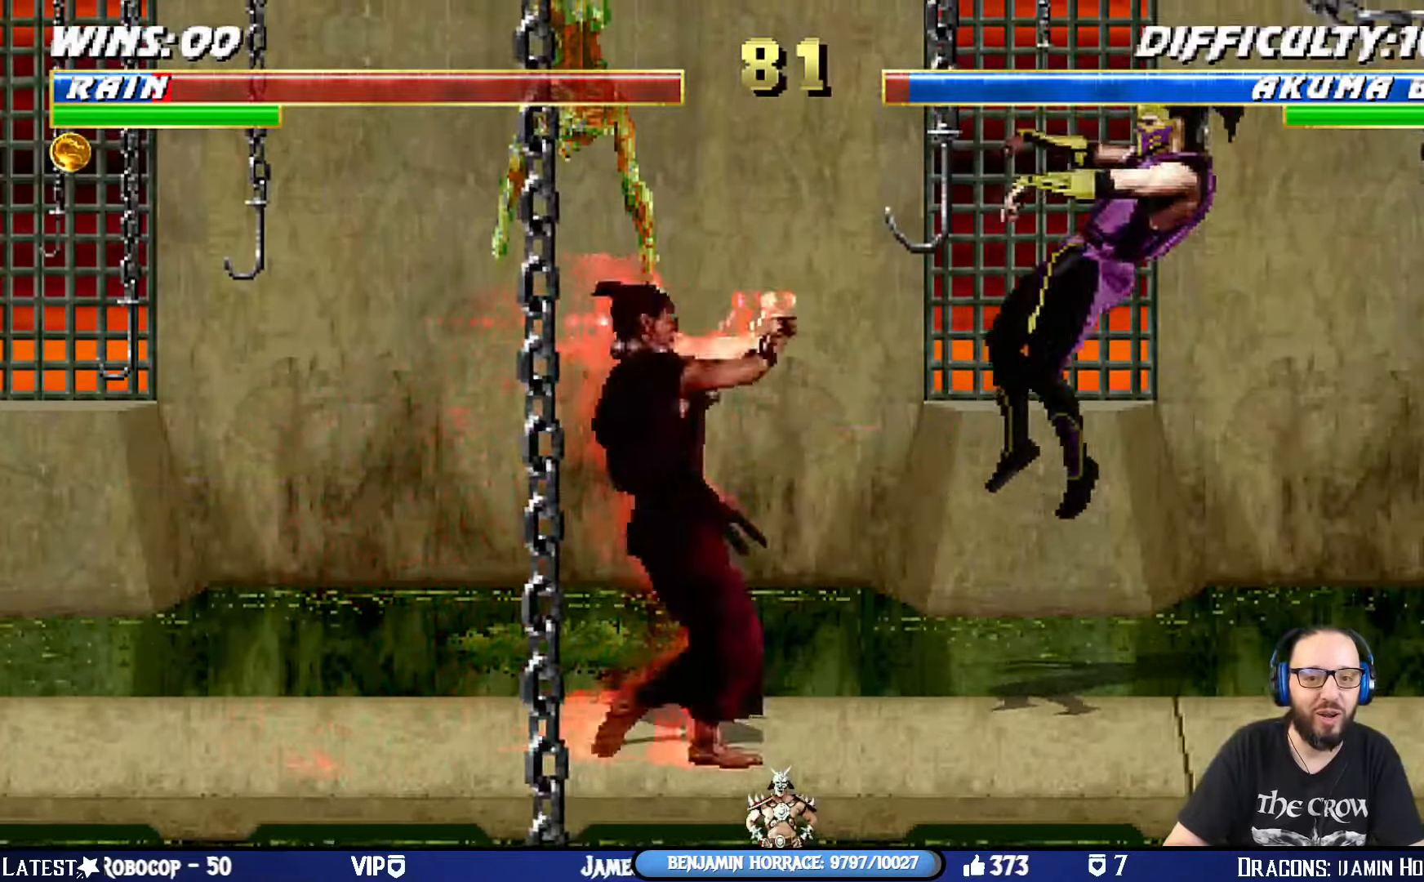
{"buttons": ["DPAD_RIGHT"], "left_stick": "center", "right_stick": "center", "events": [[17, "TRIANGLE", "down"], [50, "CROSS", "up"], [67, "CIRCLE", "up"], [67, "DPAD_UP", "down"], [67, "SQUARE", "up"], [83, "TRIANGLE", "up"], [167, "R1", "up"], [217, "R1", "down"], [233, "CIRCLE", "down"], [233, "SQUARE", "down"], [250, "CROSS", "down"], [250, "TRIANGLE", "down"], [267, "DPAD_UP", "up"], [317, "CROSS", "up"], [317, "DPAD_DOWN", "down"], [384, "SQUARE", "up"], [400, "CIRCLE", "up"], [400, "TRIANGLE", "up"], [434, "L1", "up"], [434, "R1", "up"], [484, "DPAD_DOWN", "up"]]}
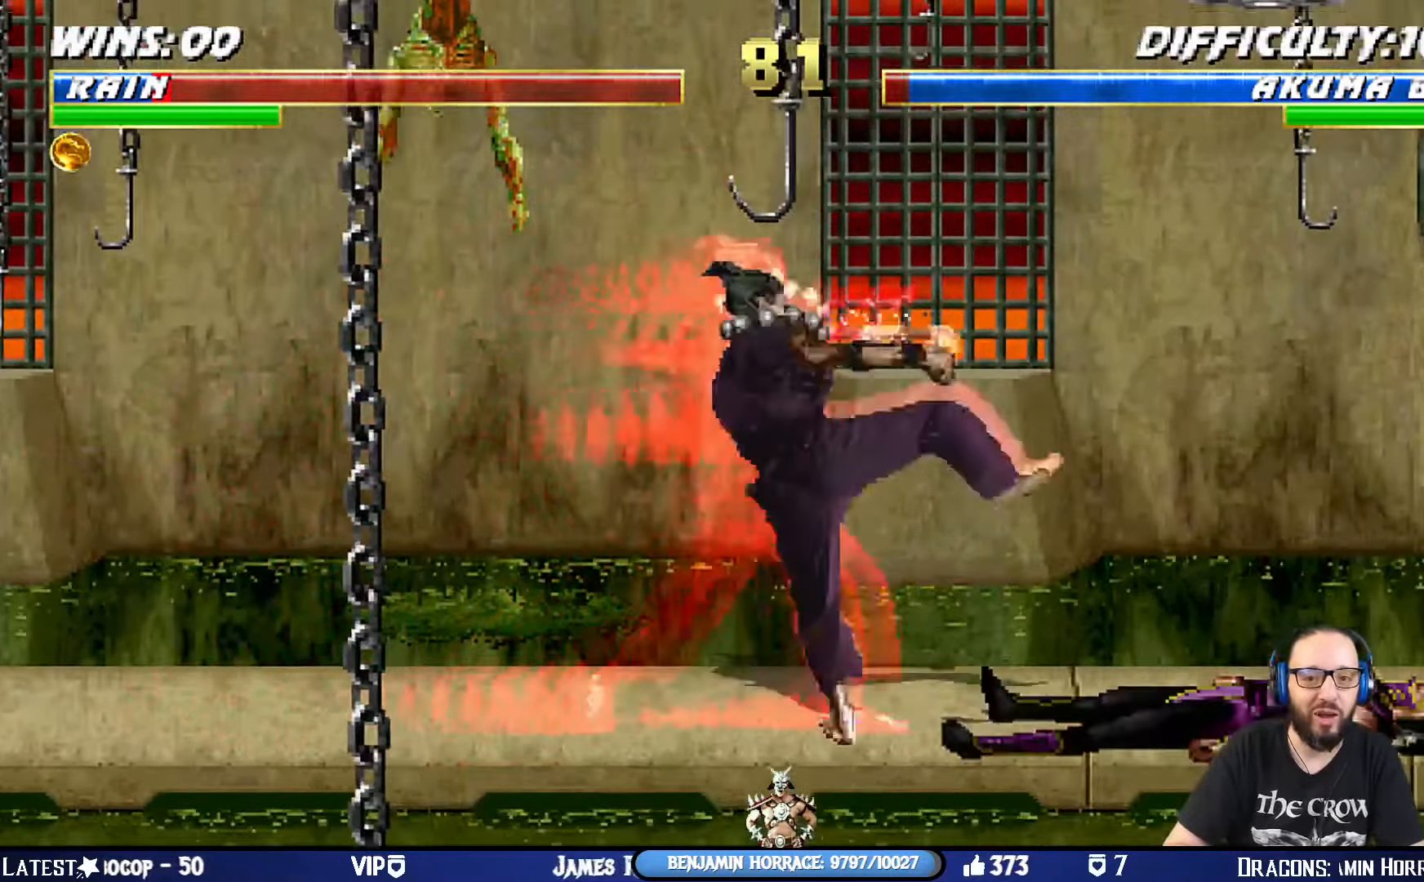
{"buttons": ["L1", "DPAD_UP", "DPAD_RIGHT"], "left_stick": "center", "right_stick": "center", "events": [[16, "DPAD_RIGHT", "up"], [66, "DPAD_RIGHT", "down"], [66, "DPAD_UP", "down"], [66, "L1", "down"], [150, "TRIANGLE", "down"], [250, "TRIANGLE", "up"], [317, "TRIANGLE", "down"], [450, "TRIANGLE", "up"]]}
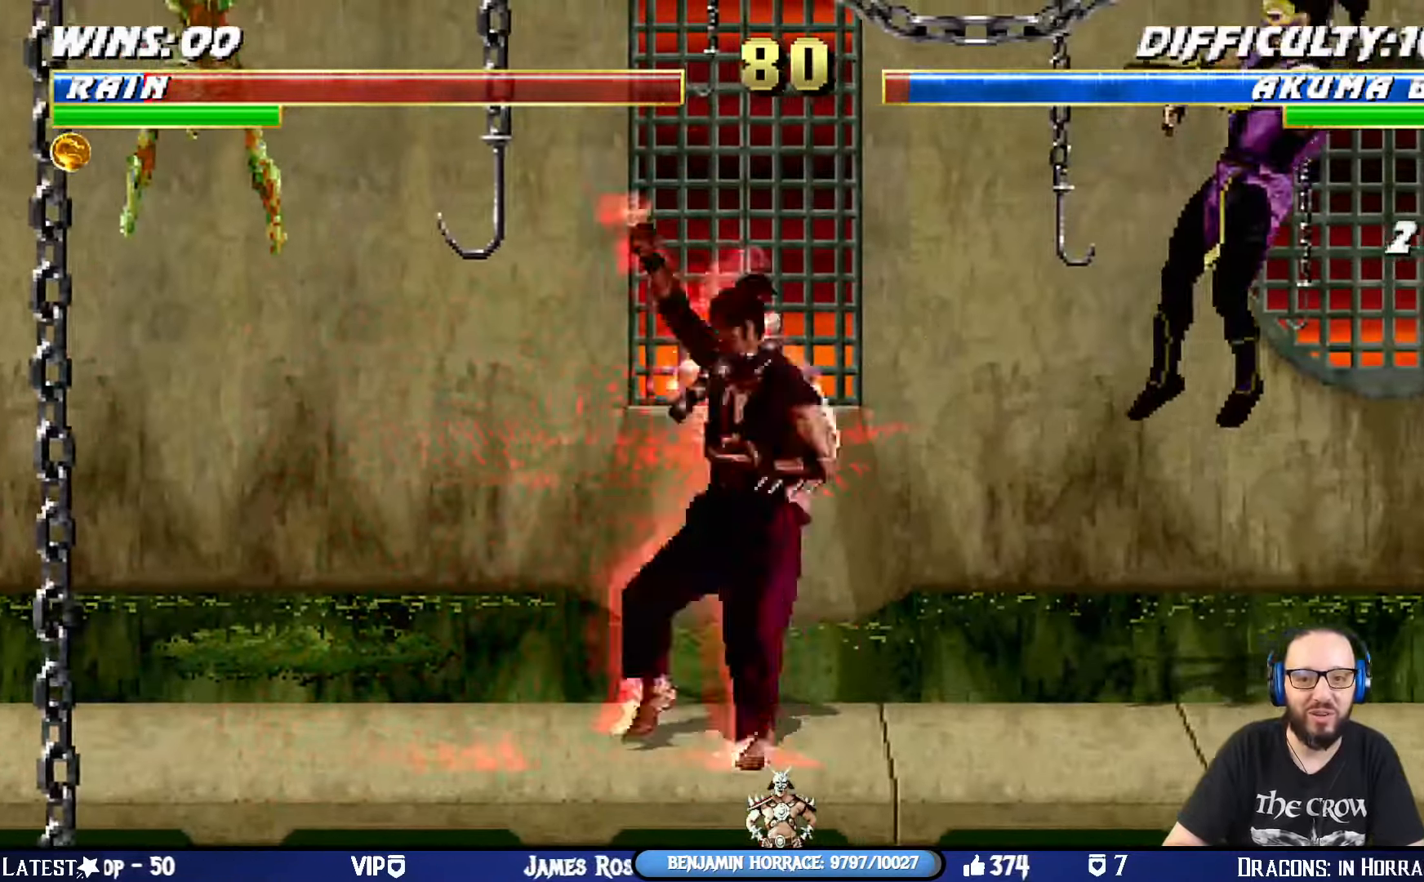
{"buttons": ["CIRCLE", "R1"], "left_stick": "center", "right_stick": "center", "events": [[50, "DPAD_UP", "up"], [50, "L1", "up"], [84, "DPAD_RIGHT", "up"], [250, "DPAD_RIGHT", "down"], [250, "DPAD_UP", "down"], [250, "L1", "down"], [317, "SQUARE", "down"], [334, "CIRCLE", "down"], [334, "CROSS", "down"], [334, "R1", "down"], [334, "TRIANGLE", "down"], [467, "DPAD_UP", "up"], [484, "CROSS", "up"], [484, "DPAD_RIGHT", "up"], [484, "L1", "up"], [484, "SQUARE", "up"], [501, "TRIANGLE", "up"]]}